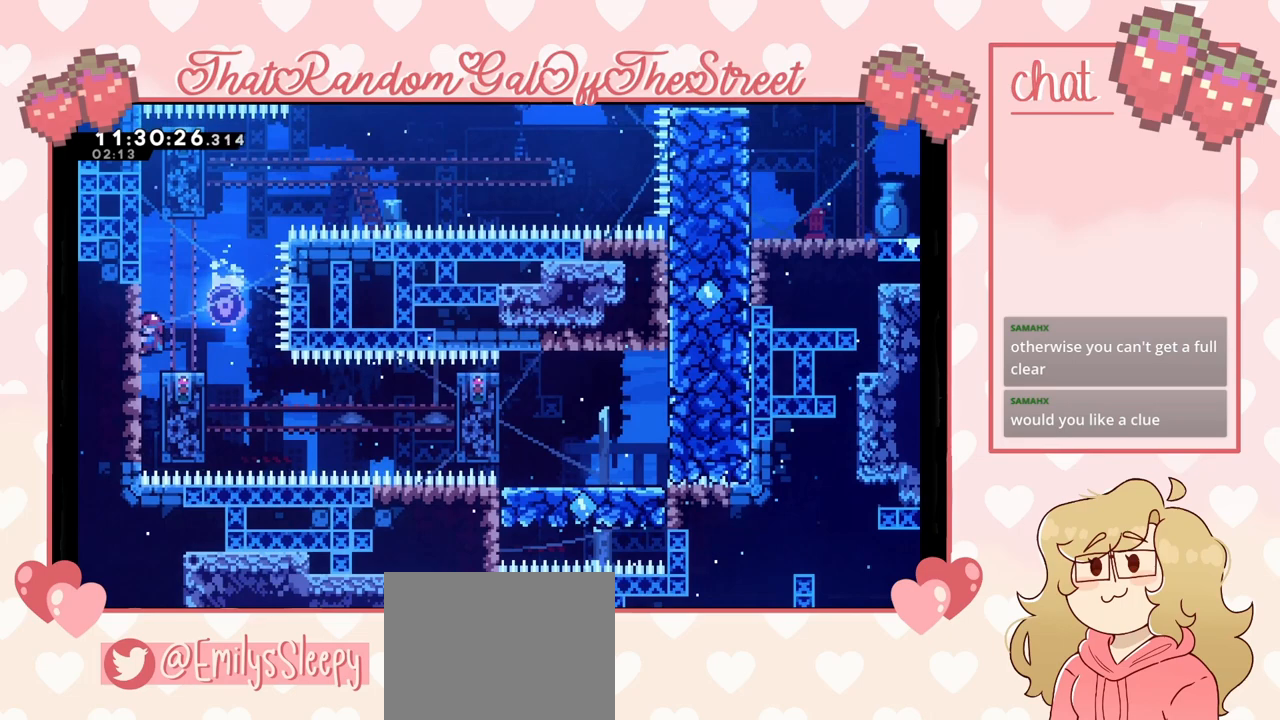
Gameplay with a controller (Xbox layout); each line is a JSON object with the inputs held at the frame after it. "events" lists button and stick changes between this image and that frame as [ms after this image, input, new state], when the widget could be followed in between.
{"buttons": ["L2"], "left_stick": "down-left", "right_stick": "center", "events": [[67, "left_stick", "down-left"]]}
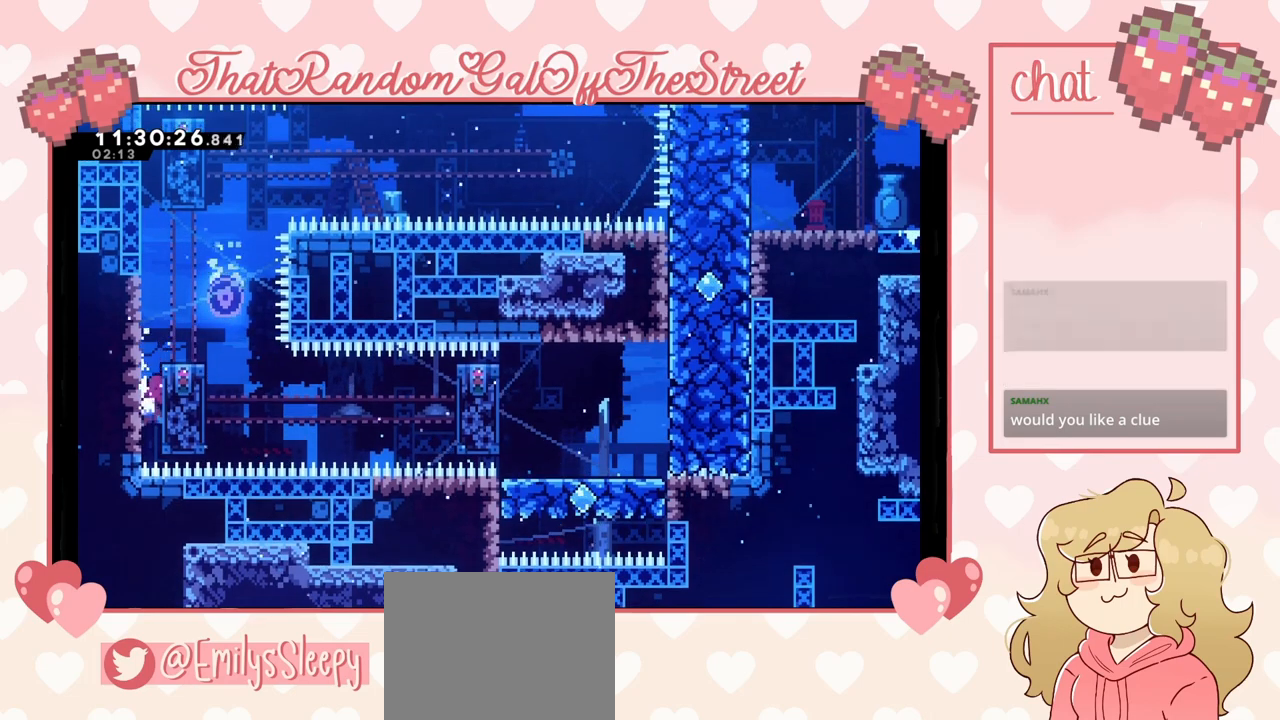
{"buttons": ["L2"], "left_stick": "center", "right_stick": "center", "events": [[67, "left_stick", "center"], [233, "left_stick", "down"], [400, "left_stick", "center"]]}
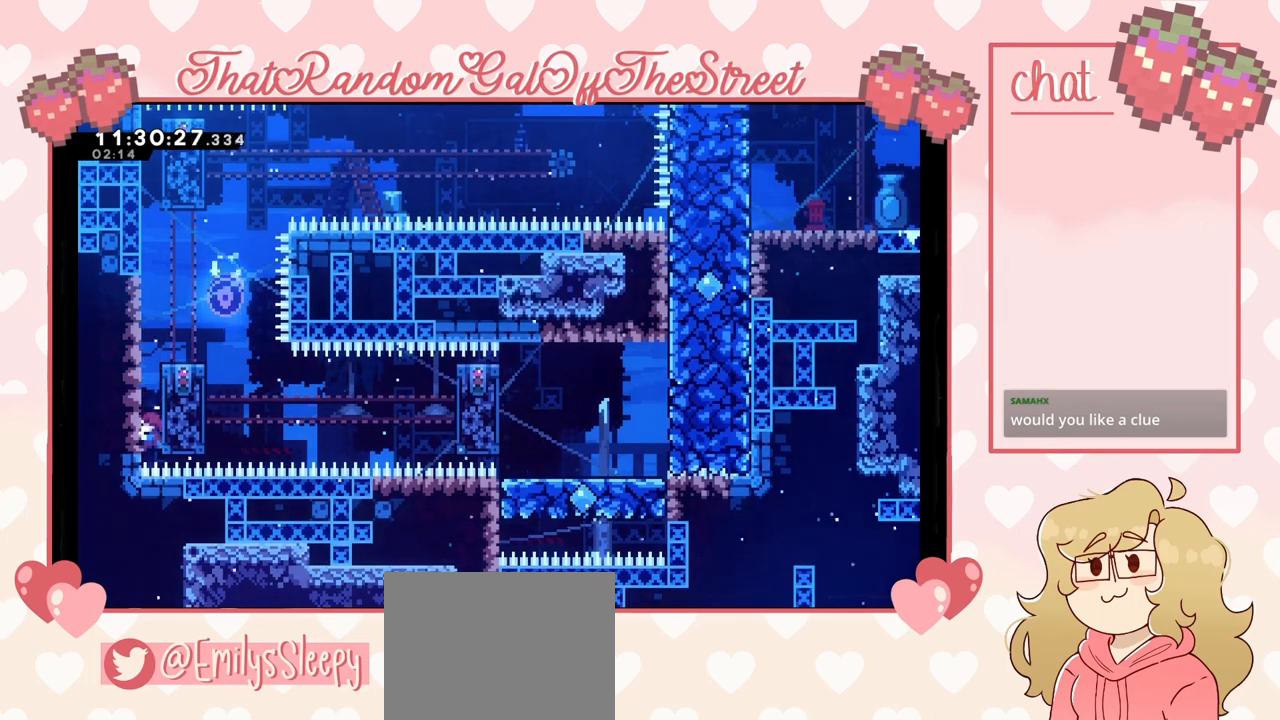
{"buttons": ["L2"], "left_stick": "up", "right_stick": "center", "events": [[67, "left_stick", "up"]]}
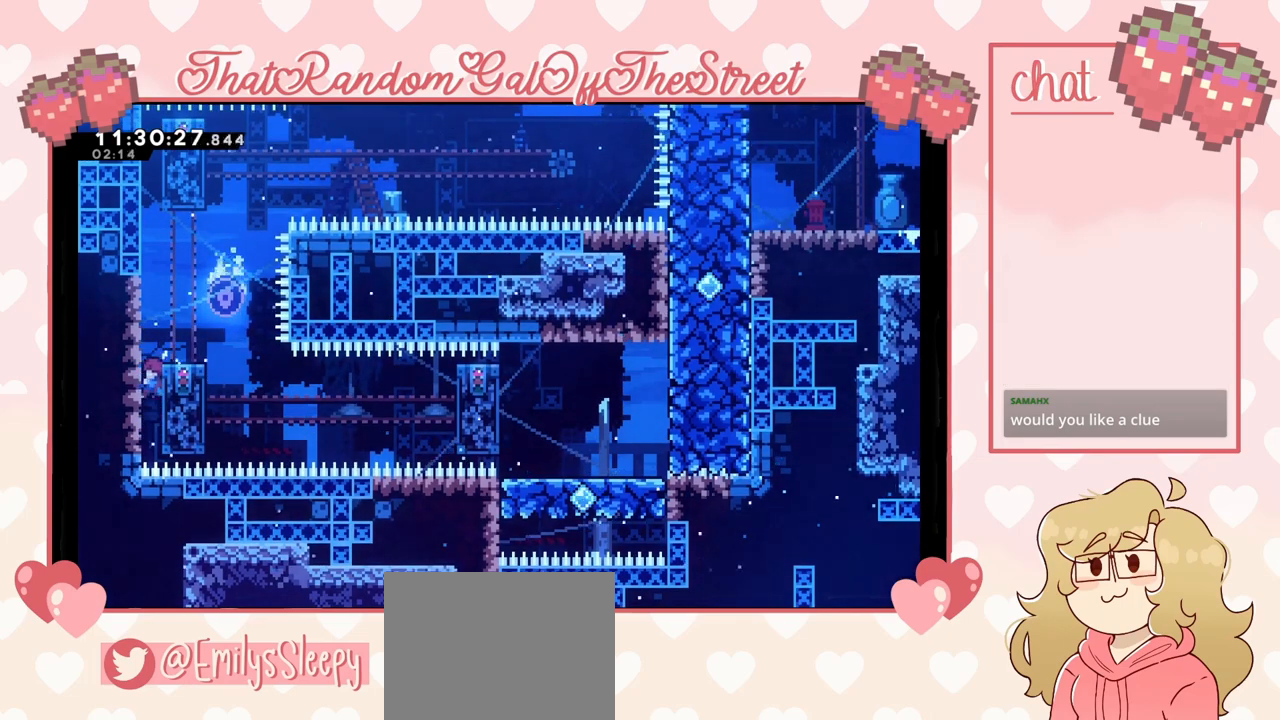
{"buttons": ["L2"], "left_stick": "up", "right_stick": "center", "events": []}
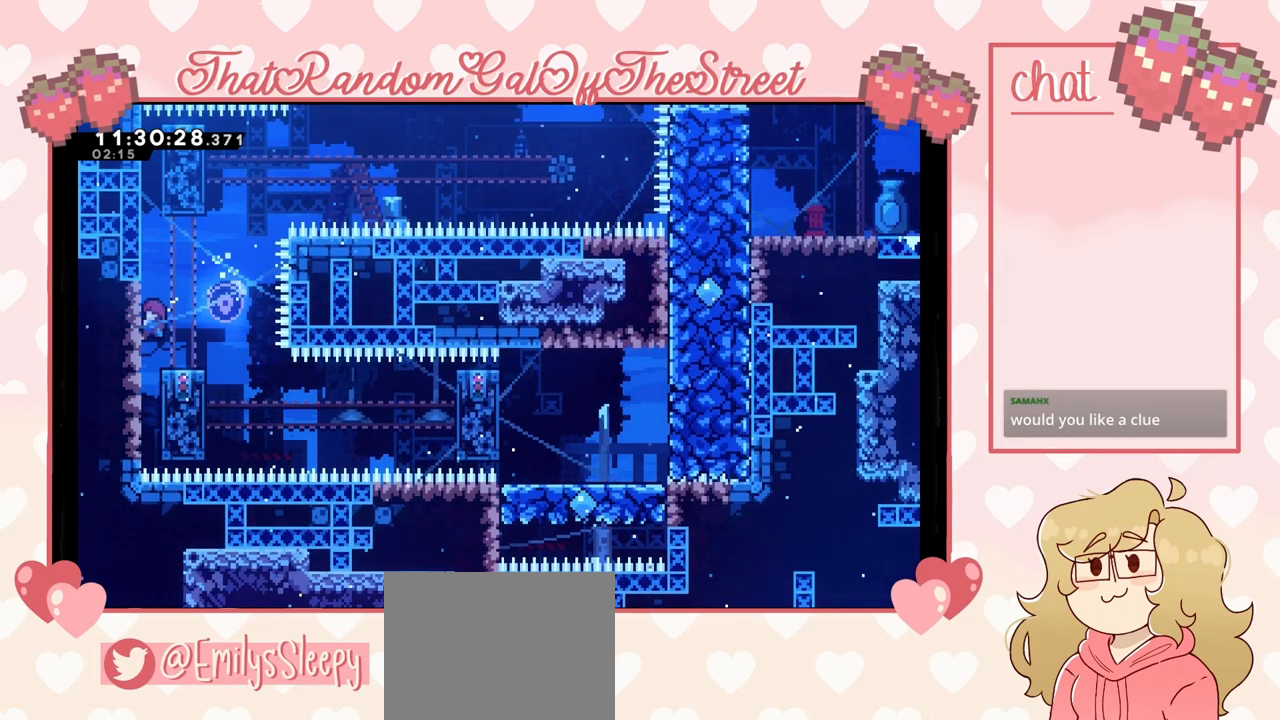
{"buttons": ["L2"], "left_stick": "up", "right_stick": "center", "events": []}
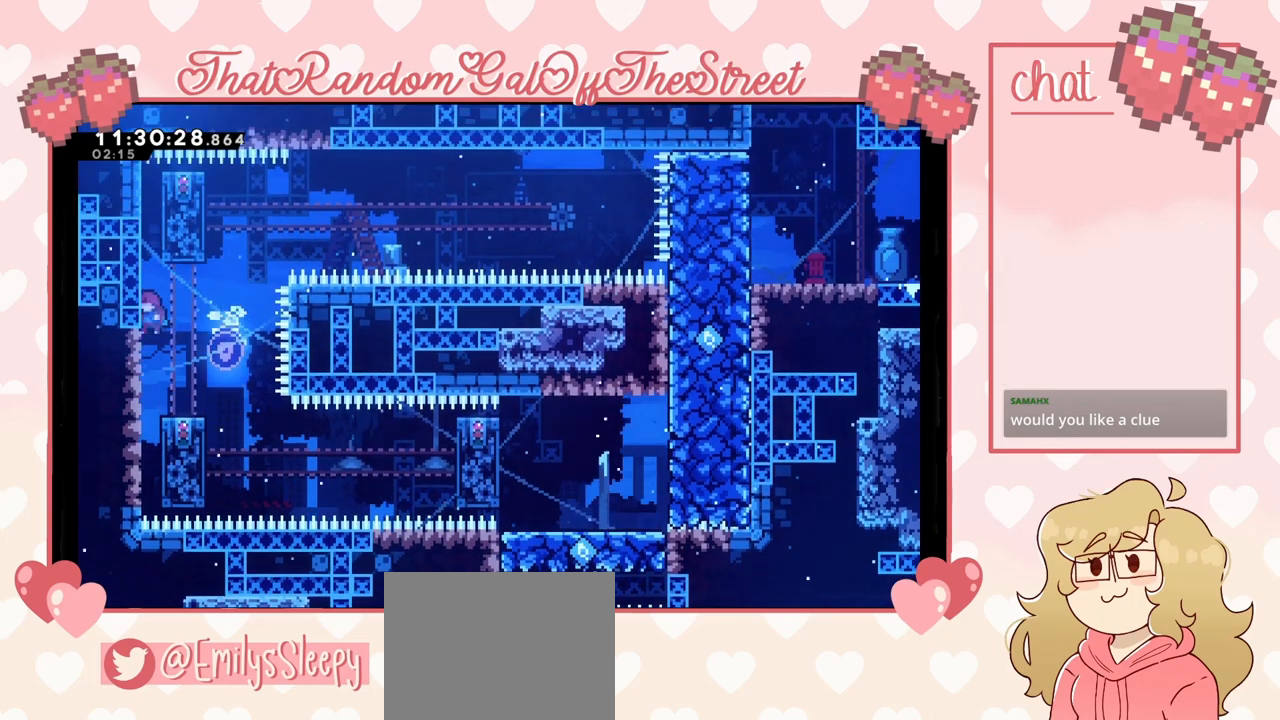
{"buttons": ["X"], "left_stick": "left", "right_stick": "center", "events": [[100, "left_stick", "center"], [133, "L2", "up"], [233, "left_stick", "left"], [367, "X", "down"]]}
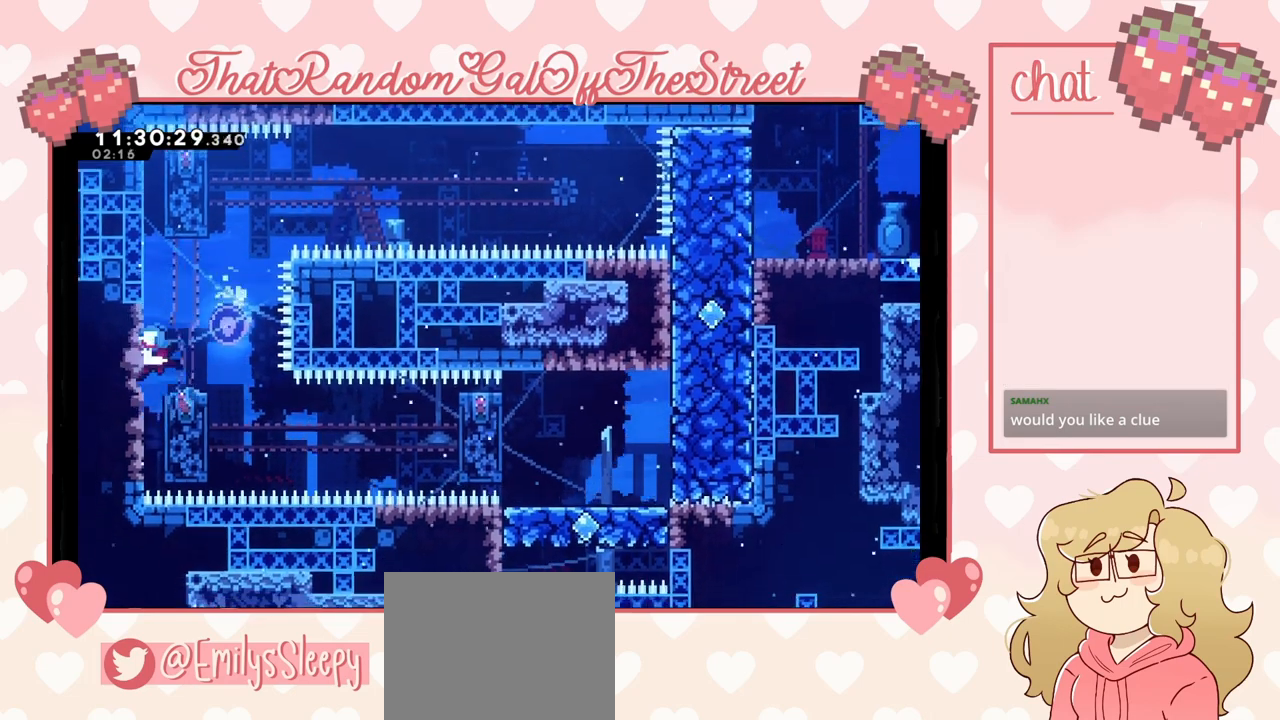
{"buttons": ["A", "L2"], "left_stick": "left", "right_stick": "center", "events": [[33, "X", "up"], [333, "L2", "down"], [433, "A", "down"]]}
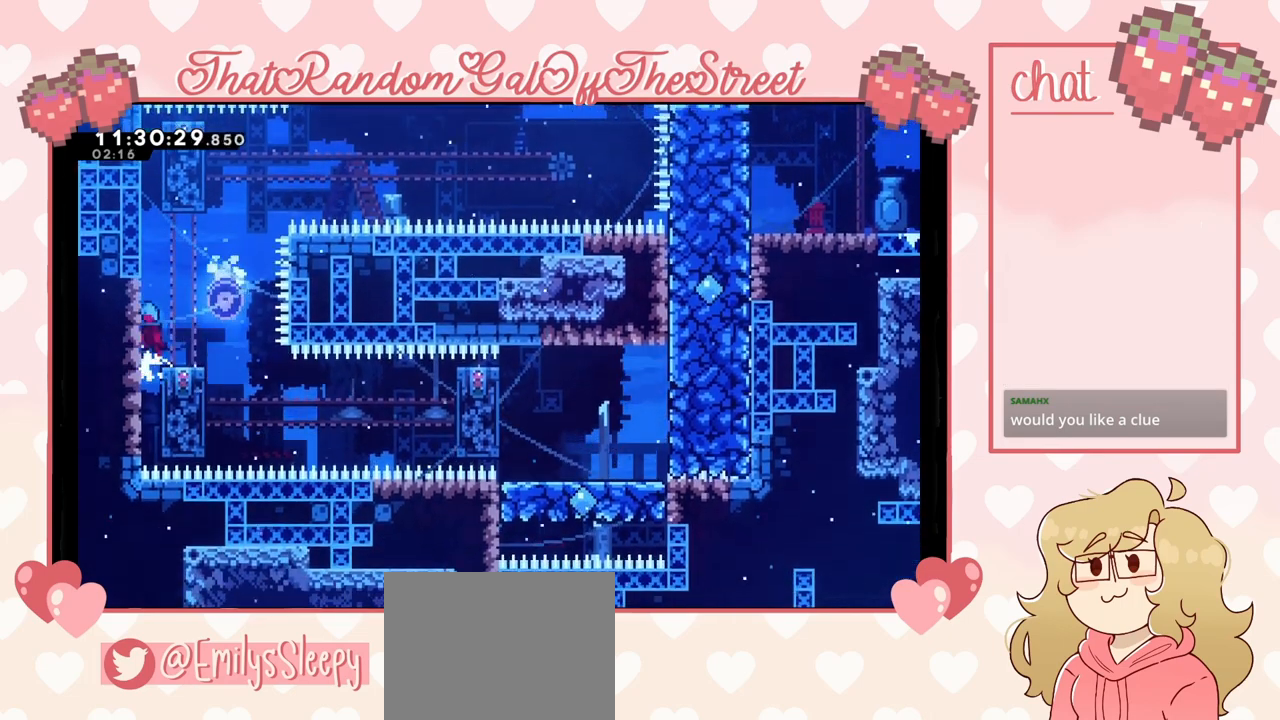
{"buttons": [], "left_stick": "center", "right_stick": "center", "events": [[100, "L2", "up"], [233, "left_stick", "center"], [333, "left_stick", "right"], [433, "A", "up"], [500, "left_stick", "center"]]}
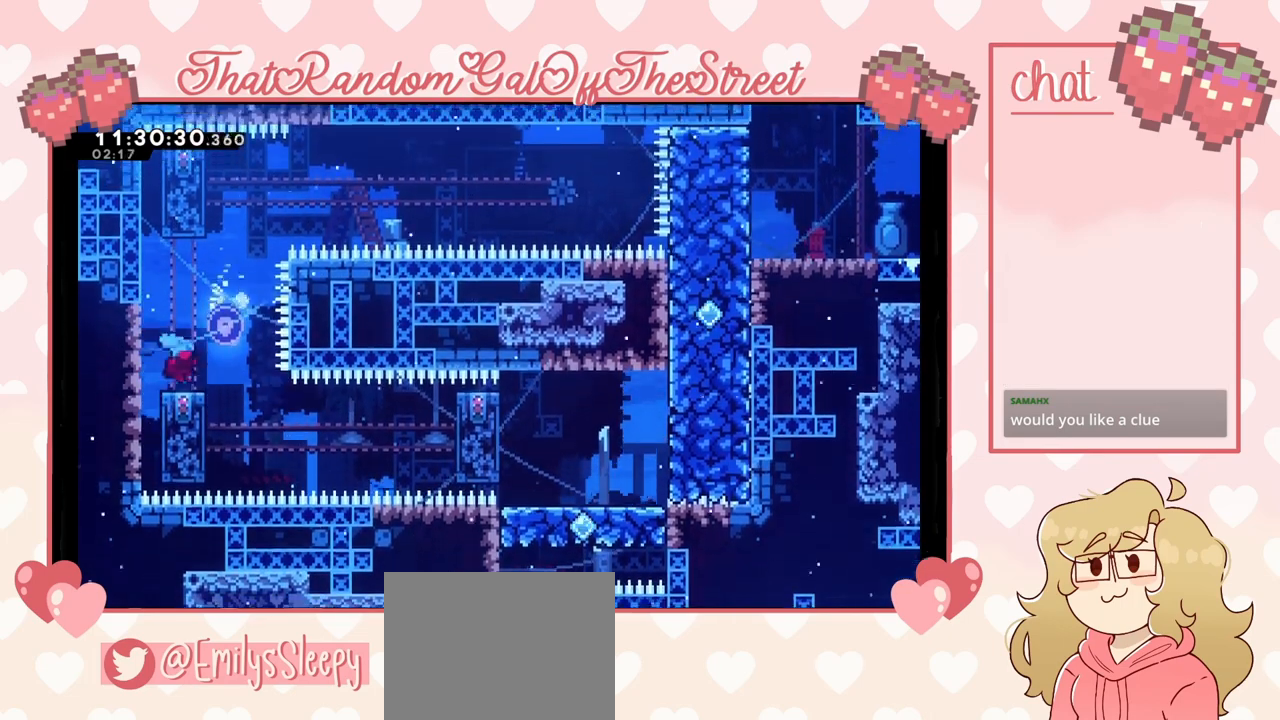
{"buttons": ["L2"], "left_stick": "up-left", "right_stick": "center", "events": [[67, "A", "down"], [67, "left_stick", "left"], [400, "L2", "down"], [433, "left_stick", "up-left"], [467, "A", "up"]]}
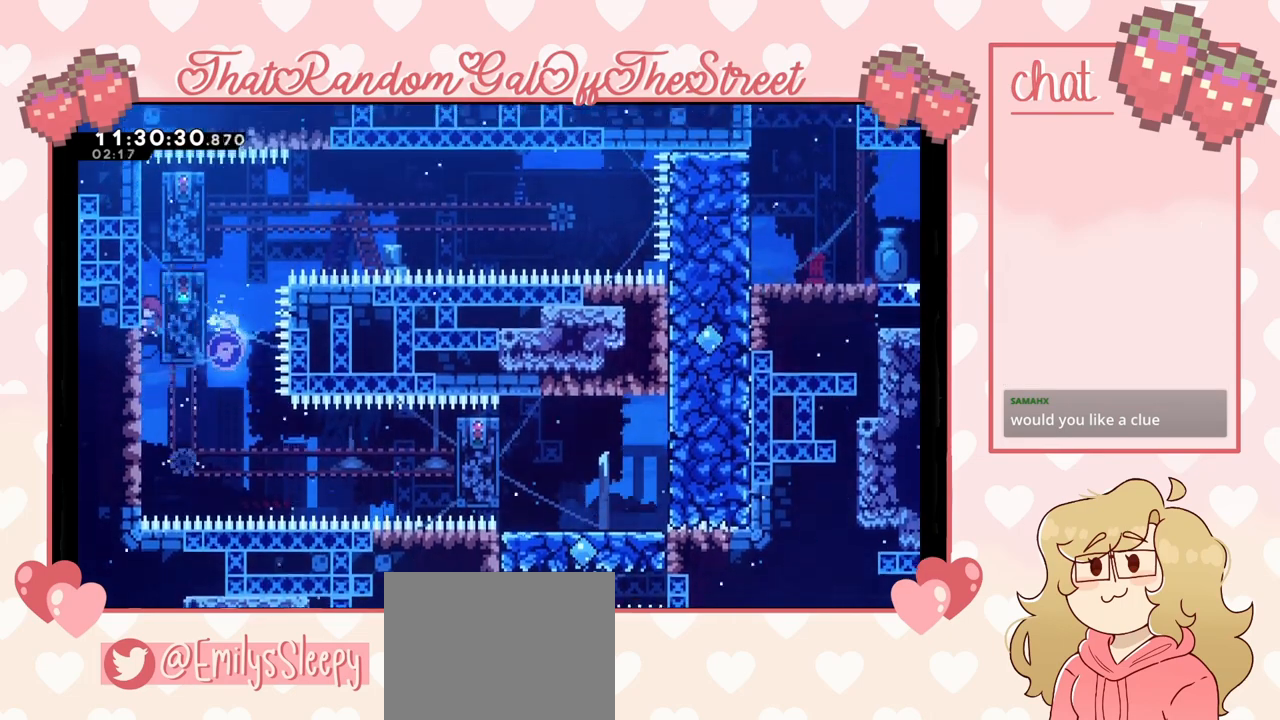
{"buttons": ["L2"], "left_stick": "up", "right_stick": "center", "events": [[67, "left_stick", "up"]]}
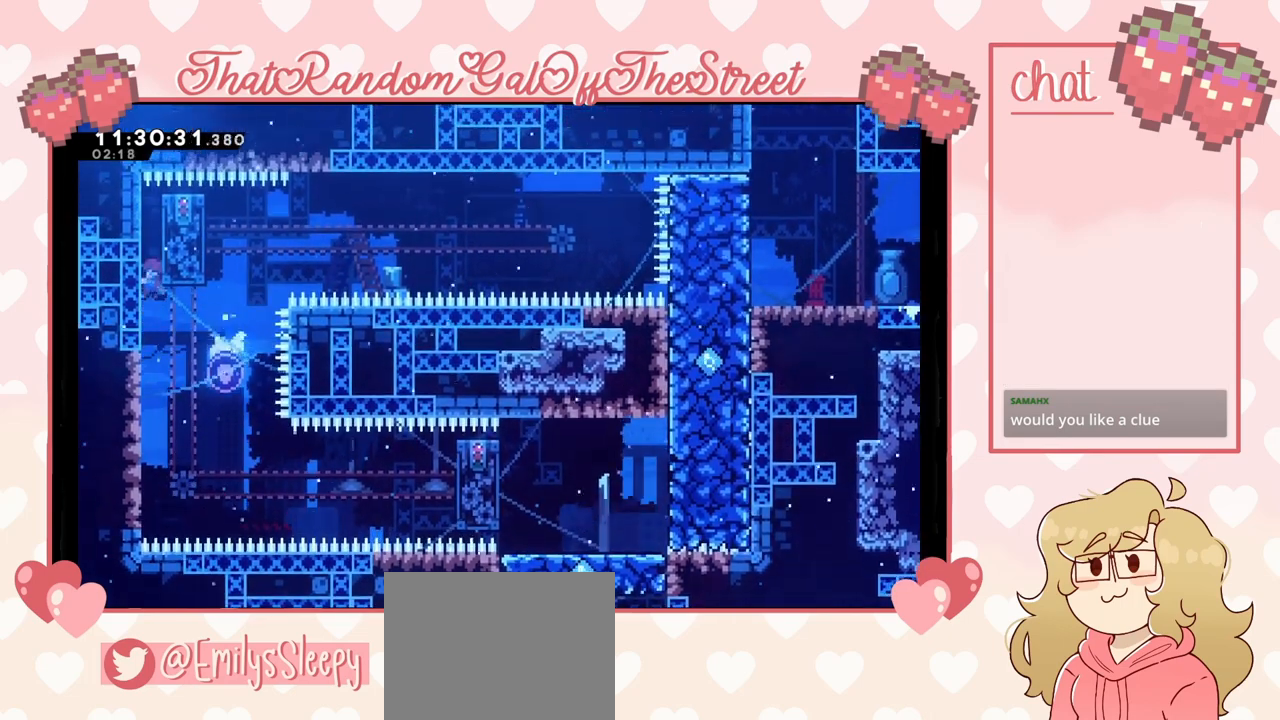
{"buttons": ["L2"], "left_stick": "up", "right_stick": "center", "events": []}
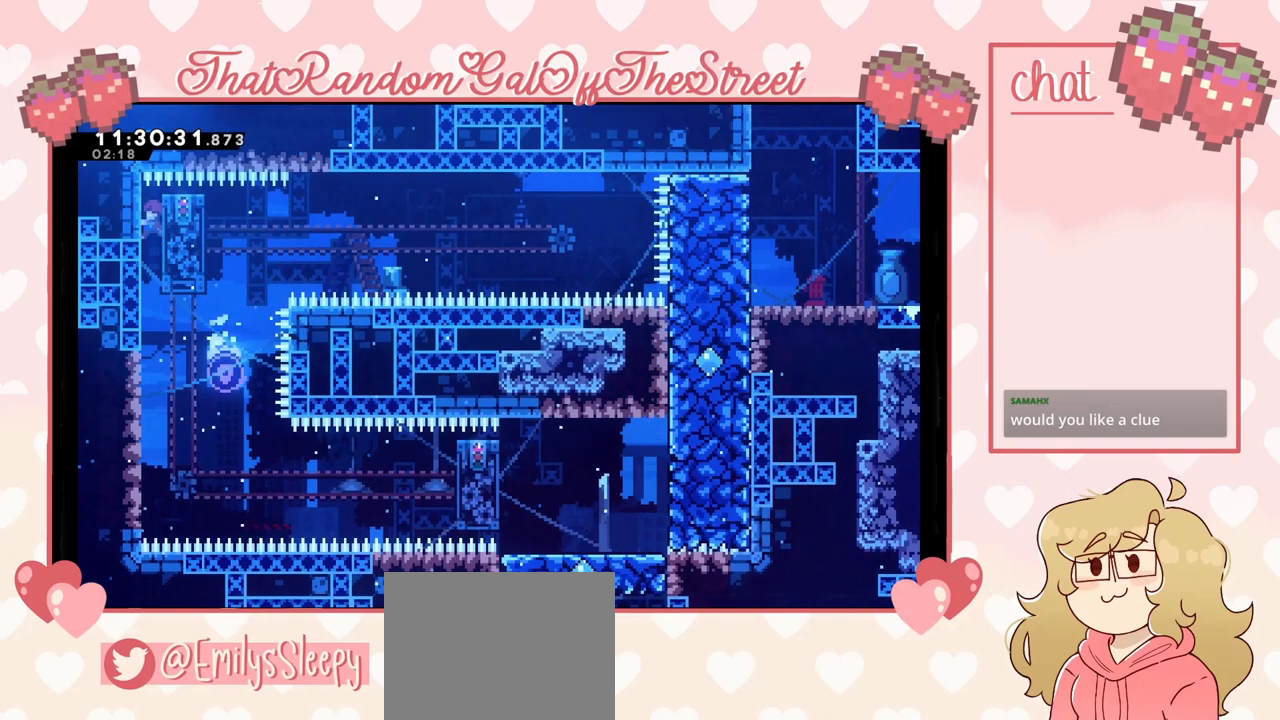
{"buttons": ["L2"], "left_stick": "down-left", "right_stick": "center", "events": [[67, "left_stick", "down-left"]]}
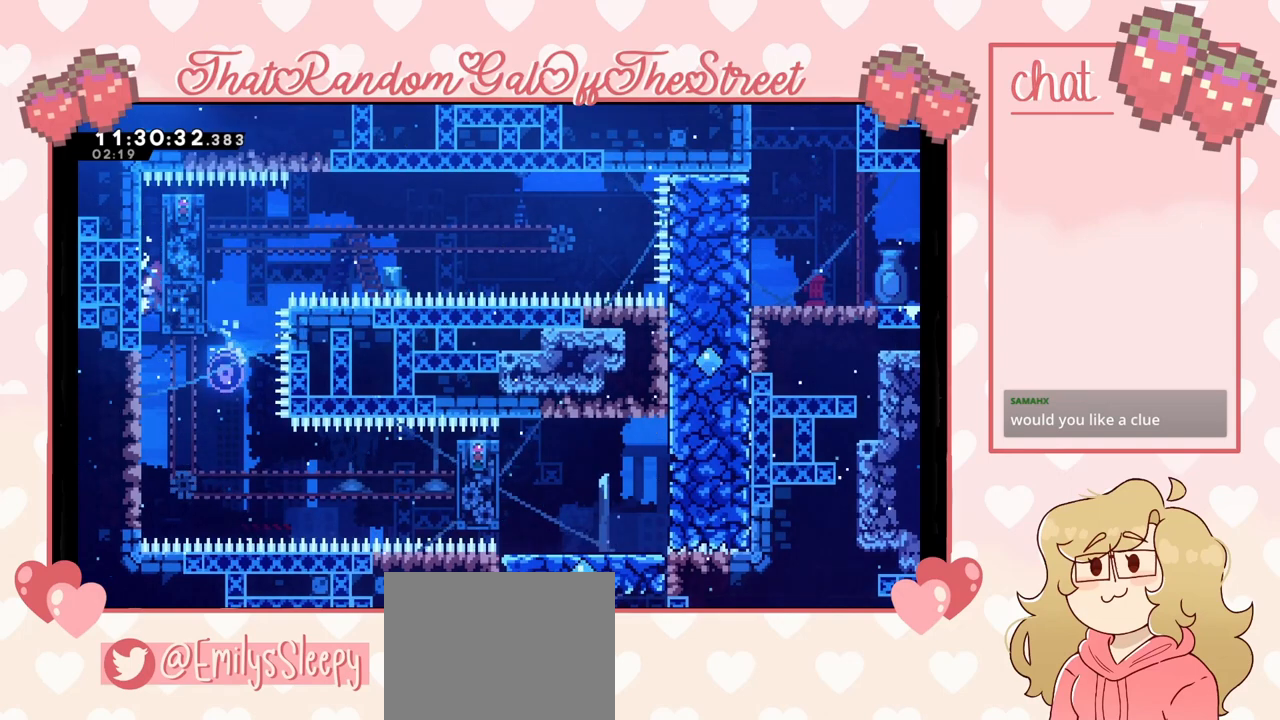
{"buttons": ["L2"], "left_stick": "down-left", "right_stick": "center", "events": []}
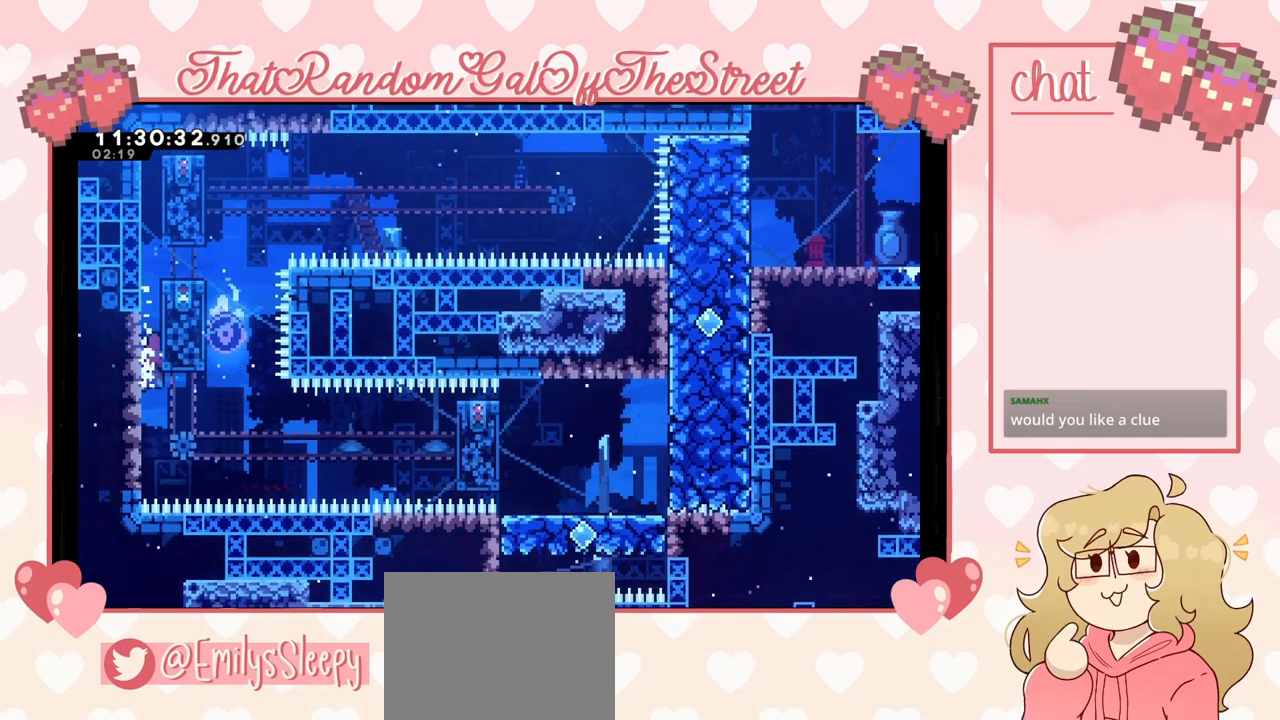
{"buttons": ["L2"], "left_stick": "left", "right_stick": "center", "events": [[467, "left_stick", "left"]]}
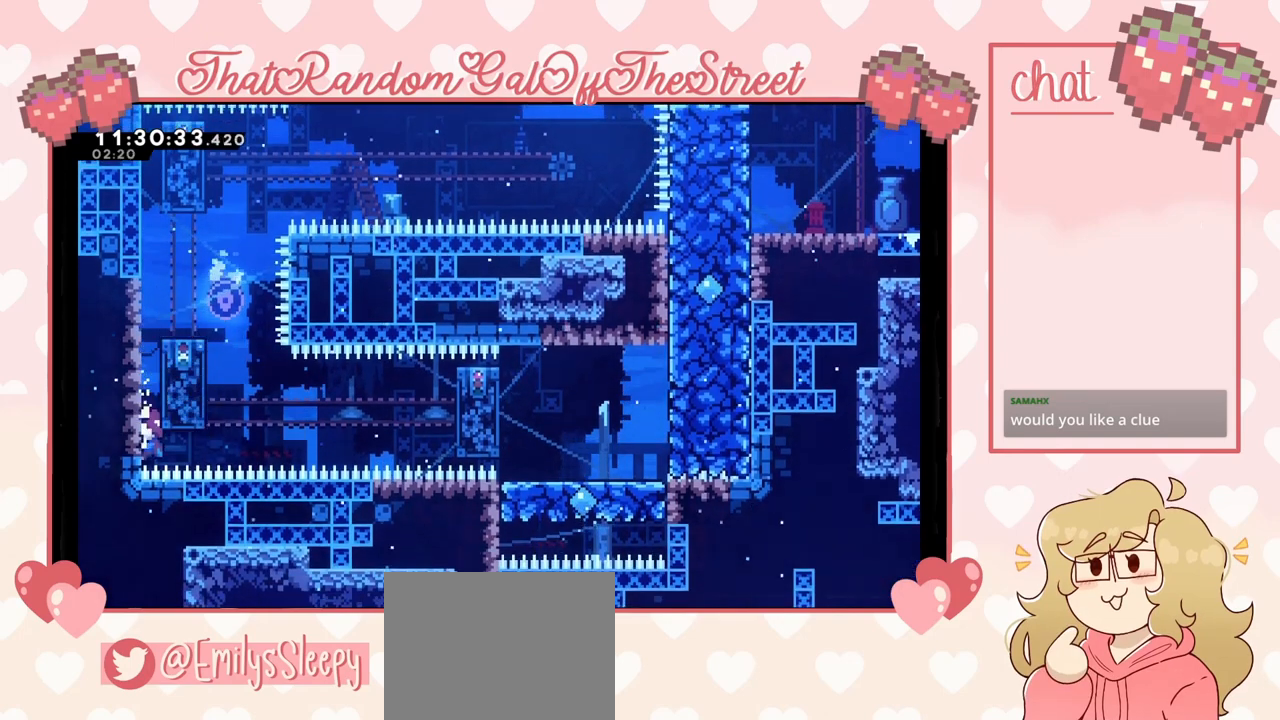
{"buttons": ["A"], "left_stick": "right", "right_stick": "center", "events": [[67, "left_stick", "up-left"], [167, "A", "down"], [433, "L2", "up"], [500, "left_stick", "right"]]}
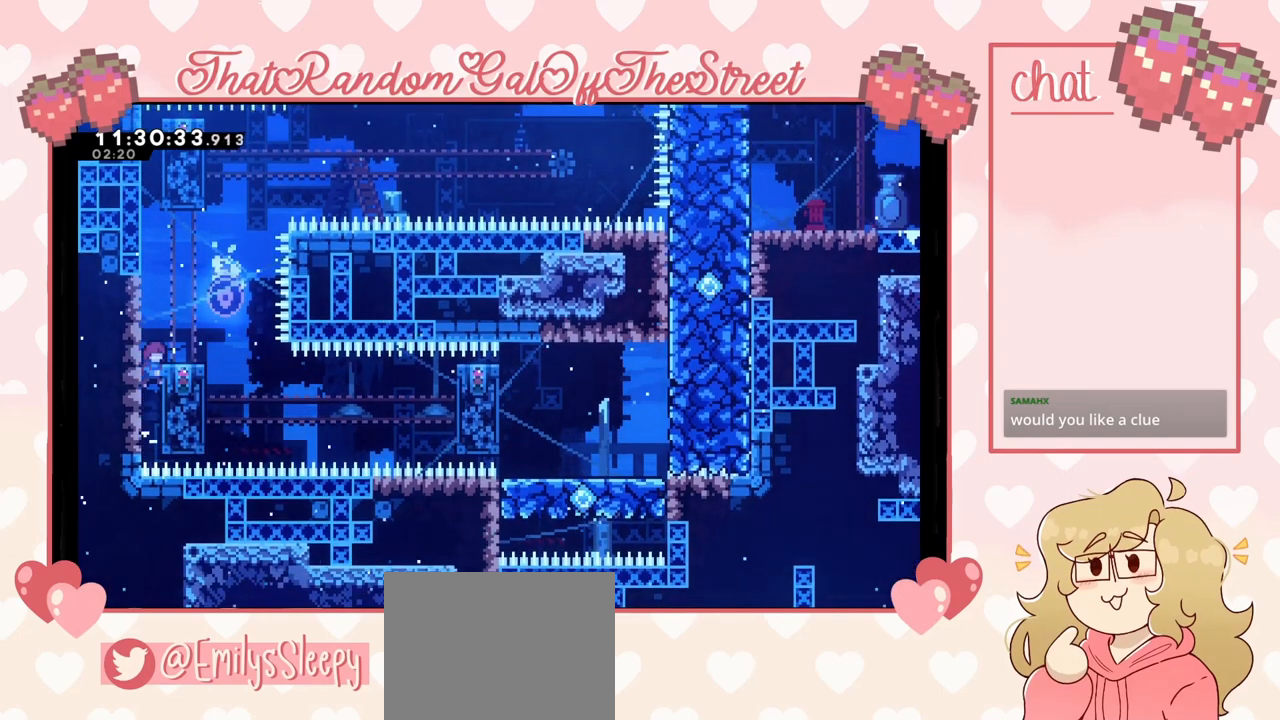
{"buttons": [], "left_stick": "right", "right_stick": "center", "events": [[67, "A", "up"], [167, "L2", "down"], [233, "A", "down"], [300, "L2", "up"], [367, "A", "up"], [400, "left_stick", "center"], [467, "left_stick", "right"]]}
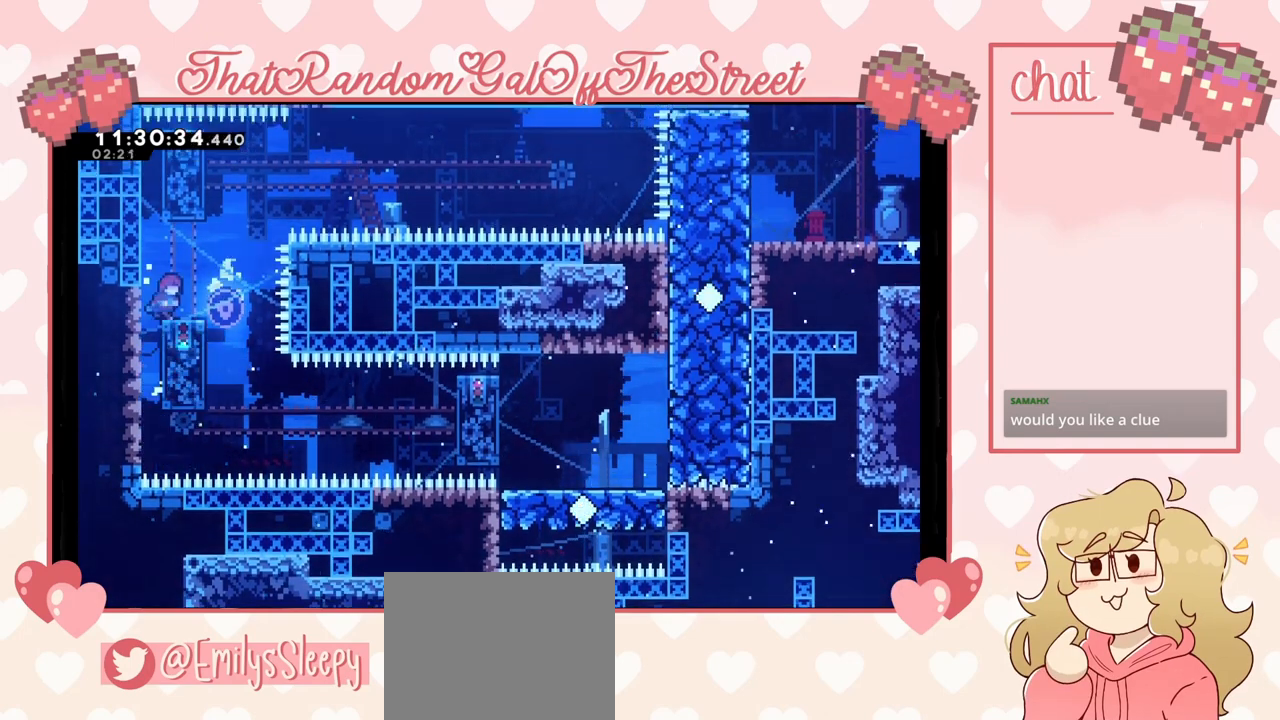
{"buttons": [], "left_stick": "center", "right_stick": "center", "events": [[100, "A", "down"], [333, "A", "up"], [400, "left_stick", "center"]]}